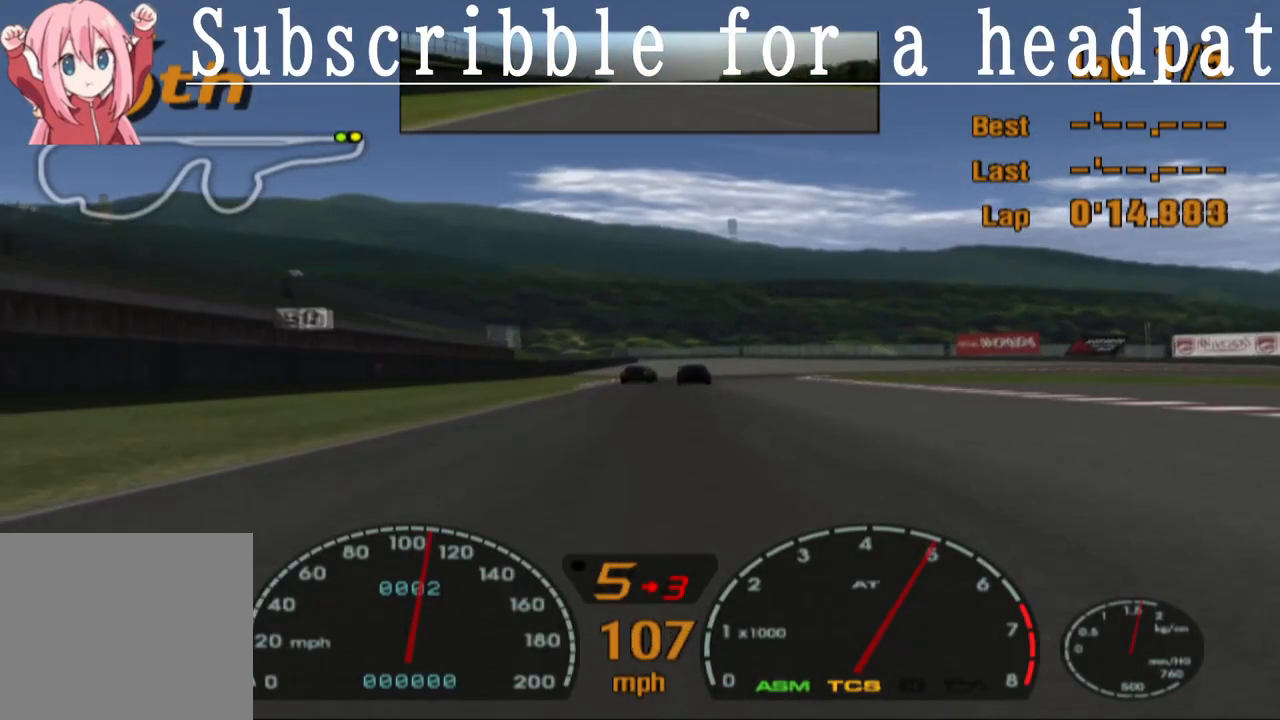
Gameplay with a controller (PlayStation layout); each line is a JSON object with the inputs held at the frame after it. "events" lists button and stick changes between this image and that frame as [ms after this image, input, new state], when the widget could be followed in between.
{"buttons": ["SQUARE"], "left_stick": "center", "right_stick": "center", "events": [[17, "DPAD_RIGHT", "down"], [83, "DPAD_RIGHT", "up"], [200, "CROSS", "up"], [367, "SQUARE", "down"]]}
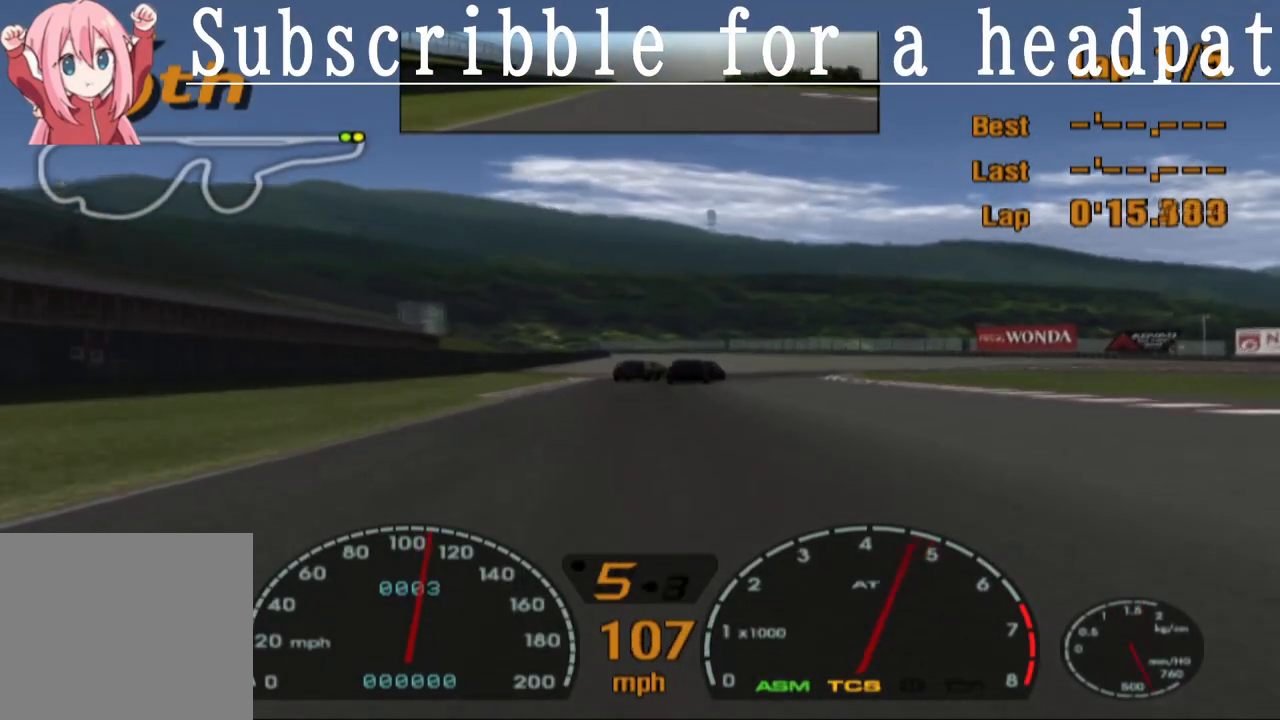
{"buttons": [], "left_stick": "center", "right_stick": "center", "events": [[500, "SQUARE", "up"]]}
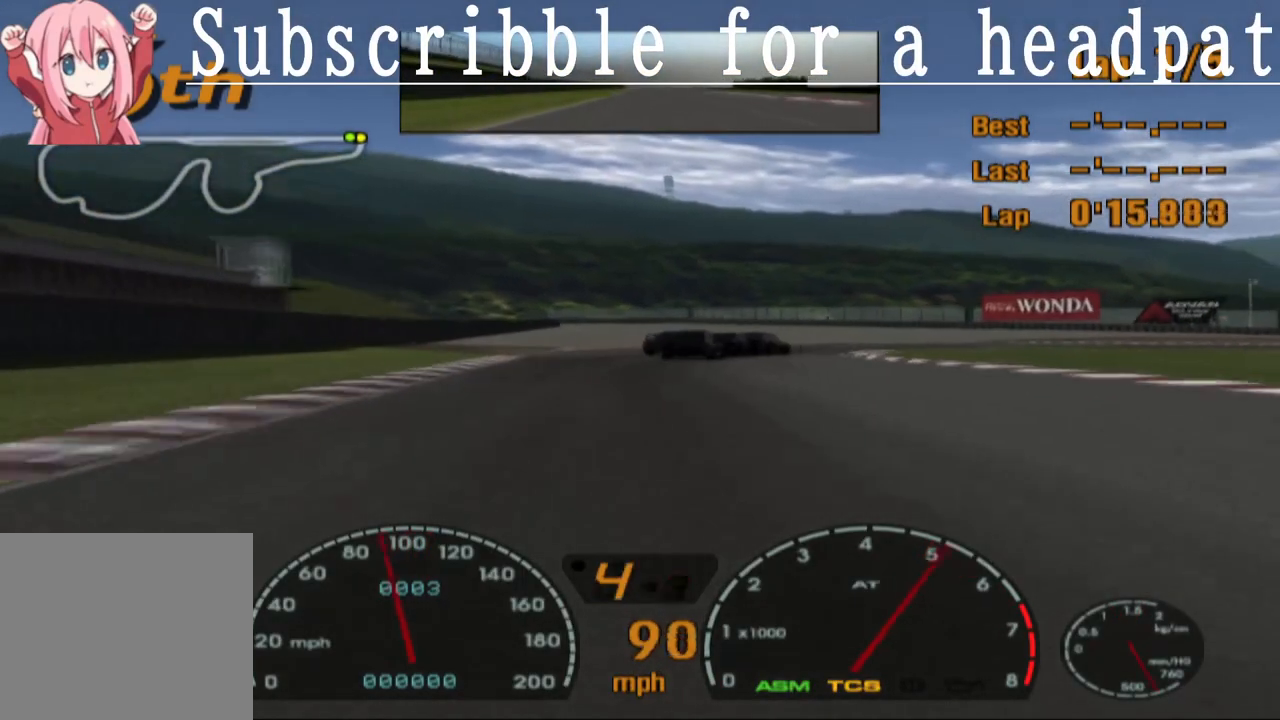
{"buttons": ["SQUARE"], "left_stick": "center", "right_stick": "center", "events": [[67, "DPAD_RIGHT", "down"], [183, "DPAD_RIGHT", "up"], [183, "SQUARE", "down"], [433, "DPAD_RIGHT", "down"], [500, "DPAD_RIGHT", "up"]]}
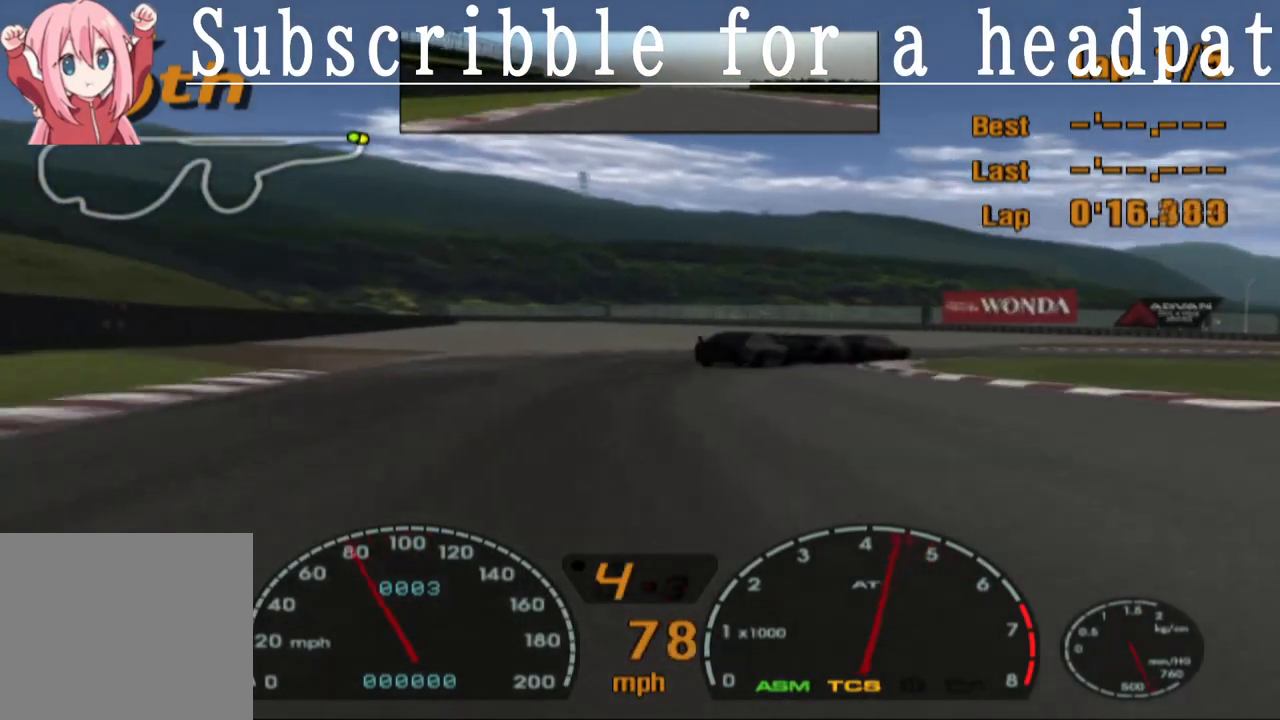
{"buttons": ["CROSS"], "left_stick": "center", "right_stick": "center", "events": [[217, "SQUARE", "up"], [283, "DPAD_RIGHT", "down"], [367, "DPAD_RIGHT", "up"], [483, "CROSS", "down"]]}
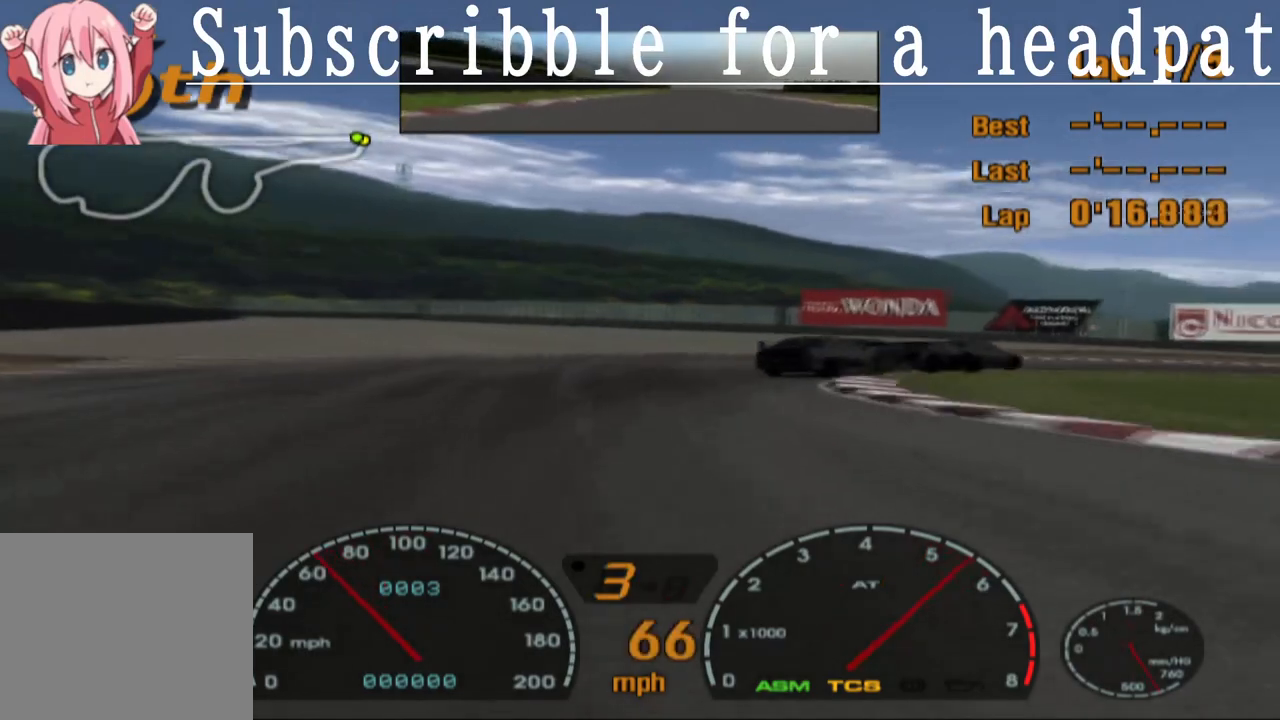
{"buttons": ["SQUARE", "DPAD_RIGHT"], "left_stick": "center", "right_stick": "center", "events": [[17, "DPAD_RIGHT", "down"], [83, "DPAD_RIGHT", "up"], [167, "DPAD_RIGHT", "down"], [217, "CROSS", "up"], [333, "SQUARE", "down"]]}
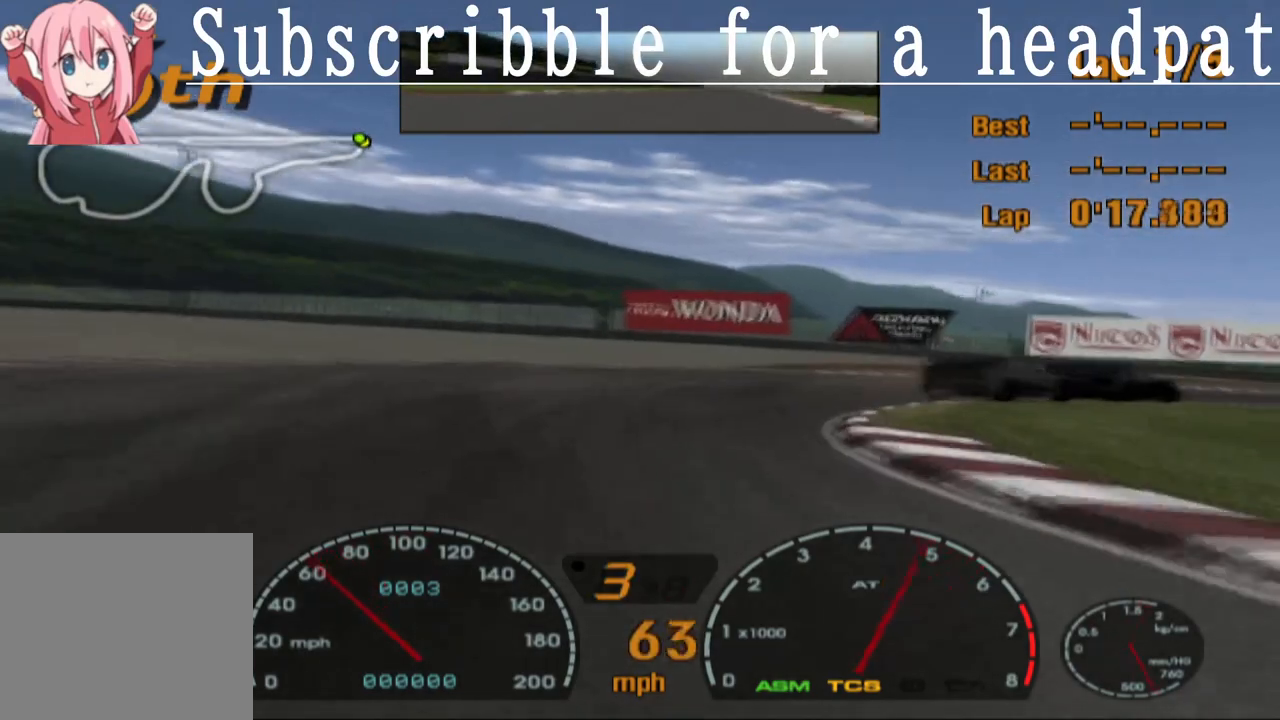
{"buttons": ["CROSS", "DPAD_RIGHT"], "left_stick": "center", "right_stick": "center", "events": [[217, "SQUARE", "up"], [350, "CROSS", "down"]]}
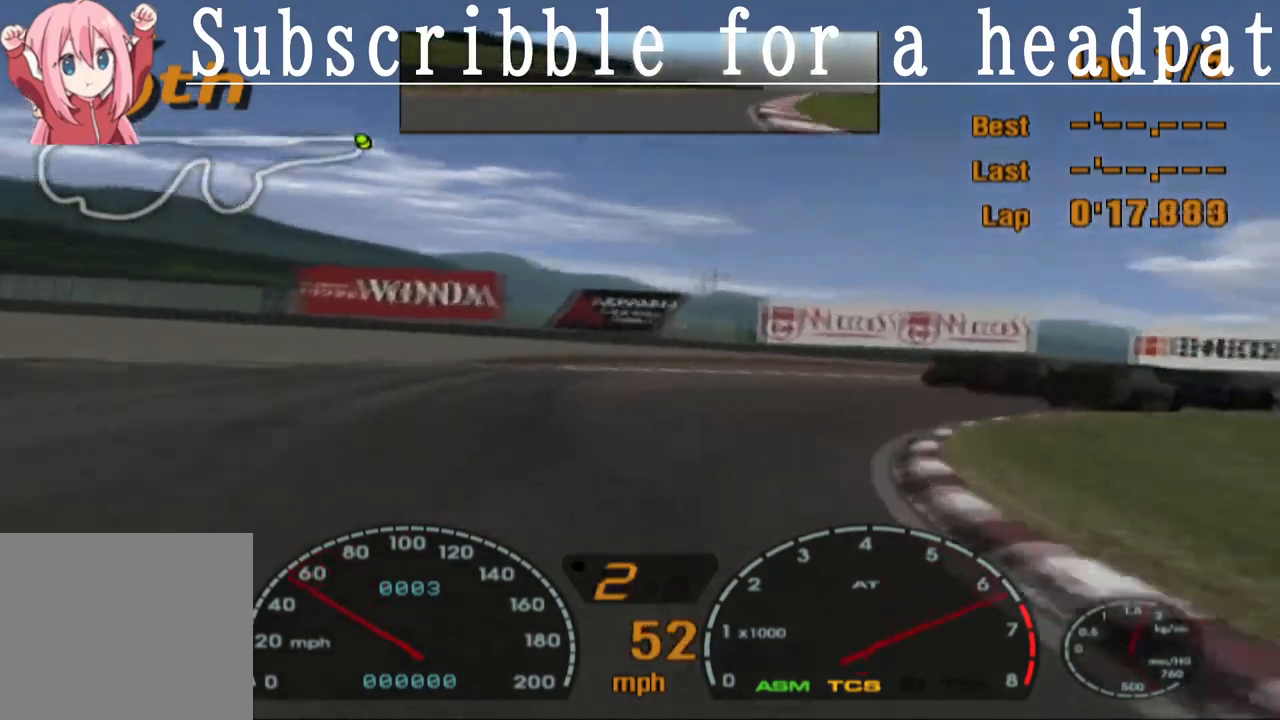
{"buttons": ["CROSS", "DPAD_RIGHT"], "left_stick": "center", "right_stick": "center", "events": [[67, "CROSS", "up"], [167, "CROSS", "down"]]}
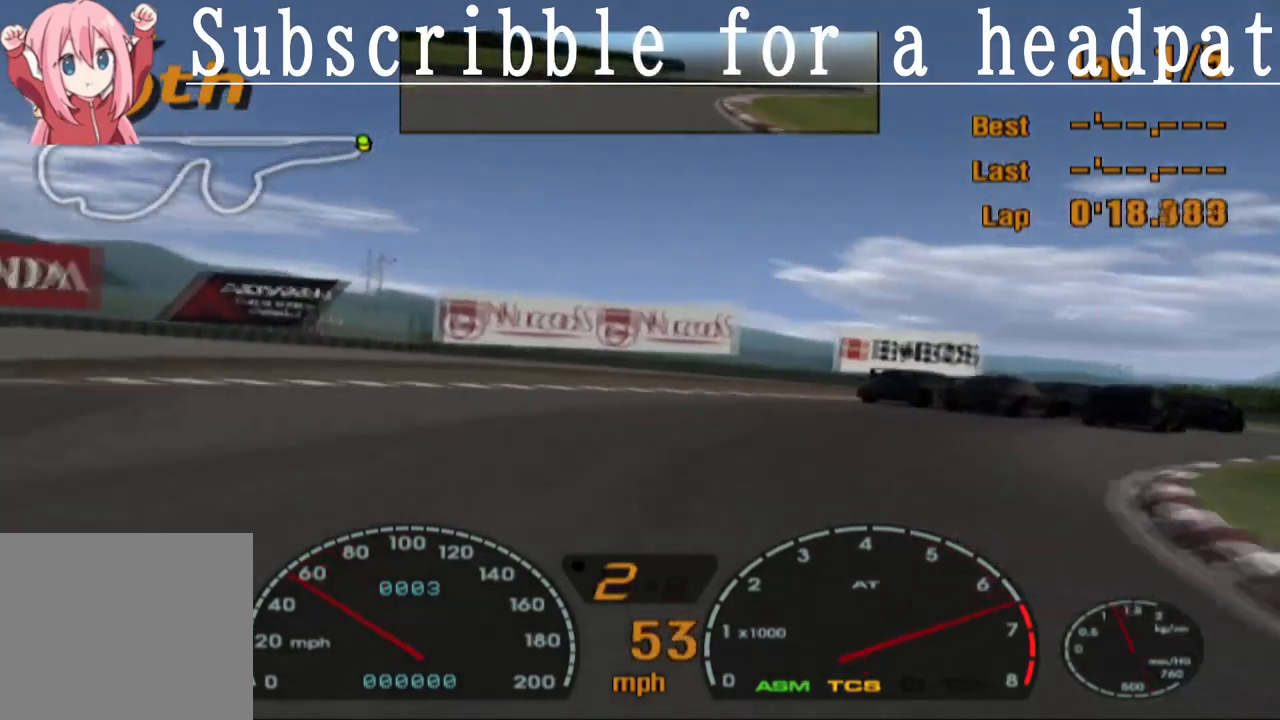
{"buttons": ["CROSS", "DPAD_RIGHT"], "left_stick": "center", "right_stick": "center", "events": [[317, "CROSS", "up"], [333, "CROSS", "down"]]}
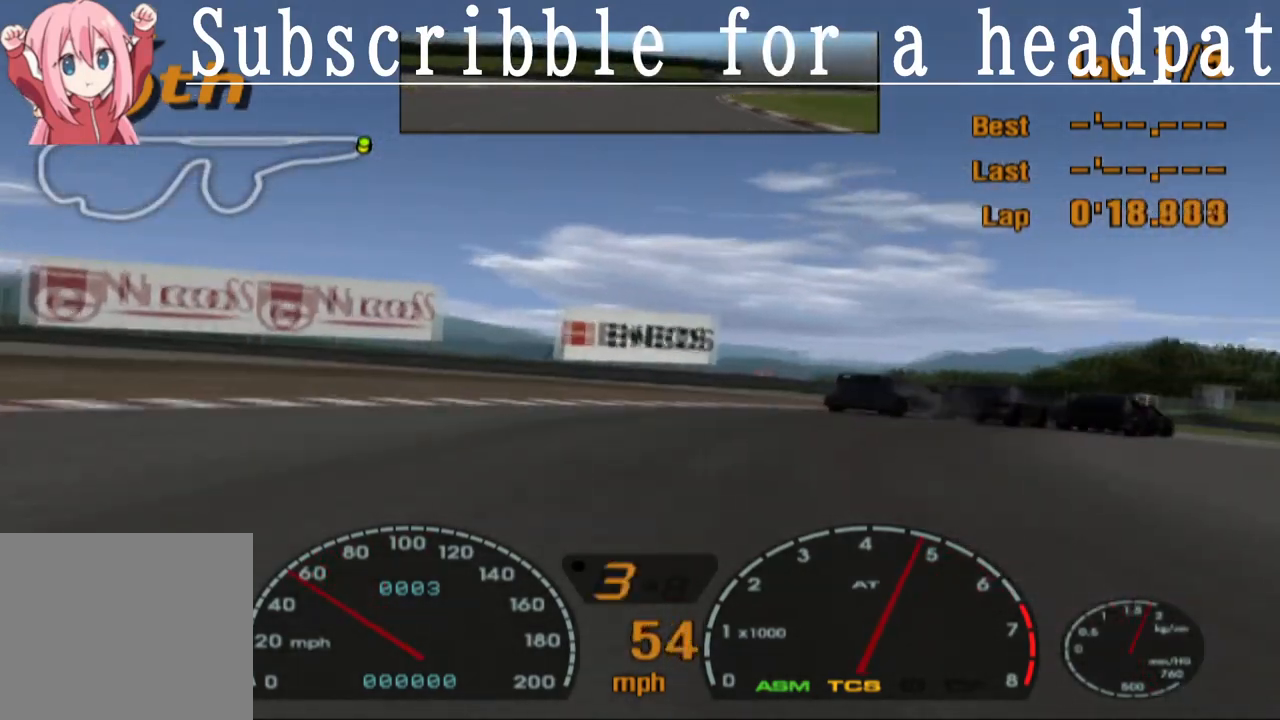
{"buttons": ["CROSS", "DPAD_RIGHT"], "left_stick": "center", "right_stick": "center", "events": [[200, "CROSS", "up"], [250, "CROSS", "down"]]}
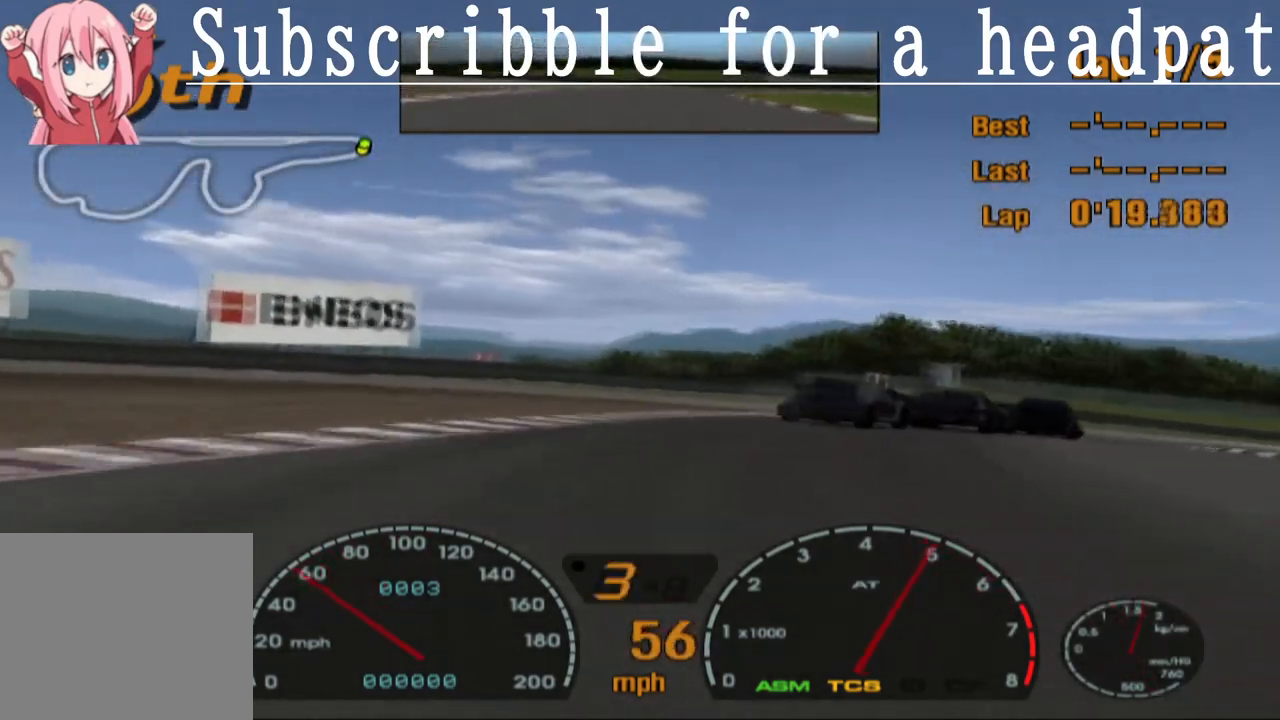
{"buttons": ["CROSS"], "left_stick": "center", "right_stick": "center", "events": [[167, "DPAD_RIGHT", "up"]]}
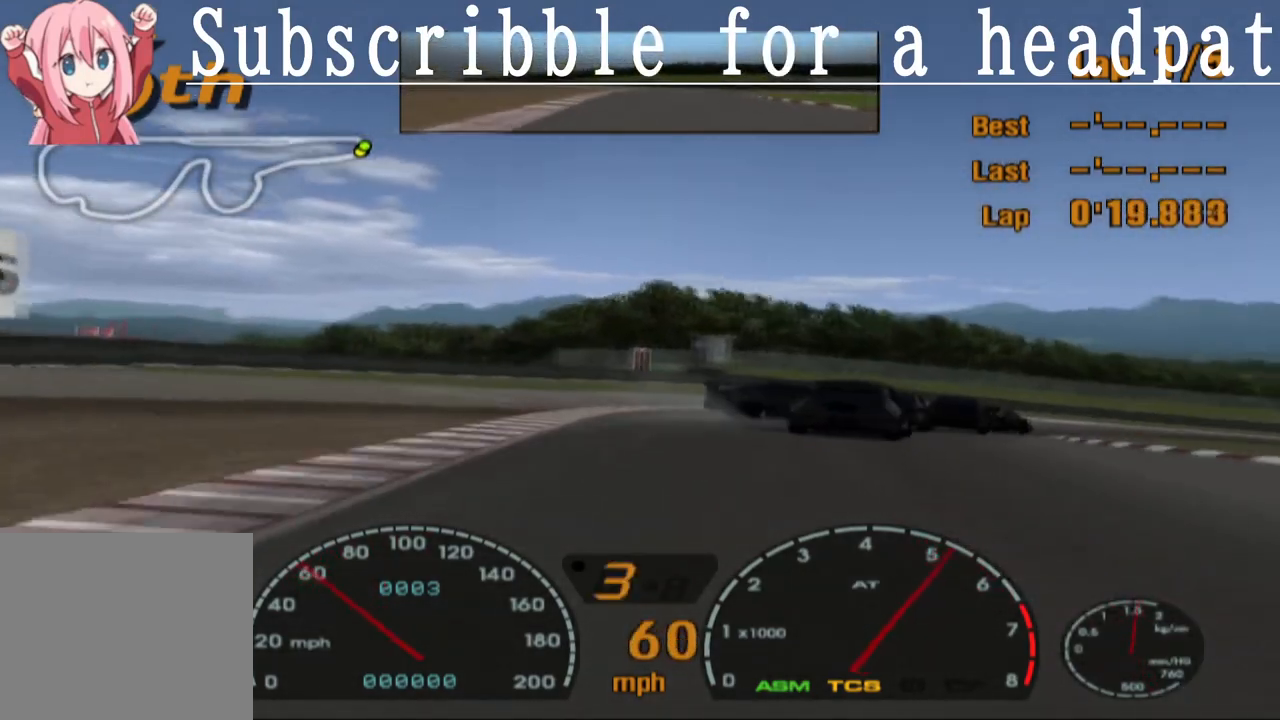
{"buttons": ["SQUARE", "DPAD_RIGHT"], "left_stick": "center", "right_stick": "center", "events": [[233, "DPAD_RIGHT", "down"], [350, "CROSS", "up"], [417, "SQUARE", "down"]]}
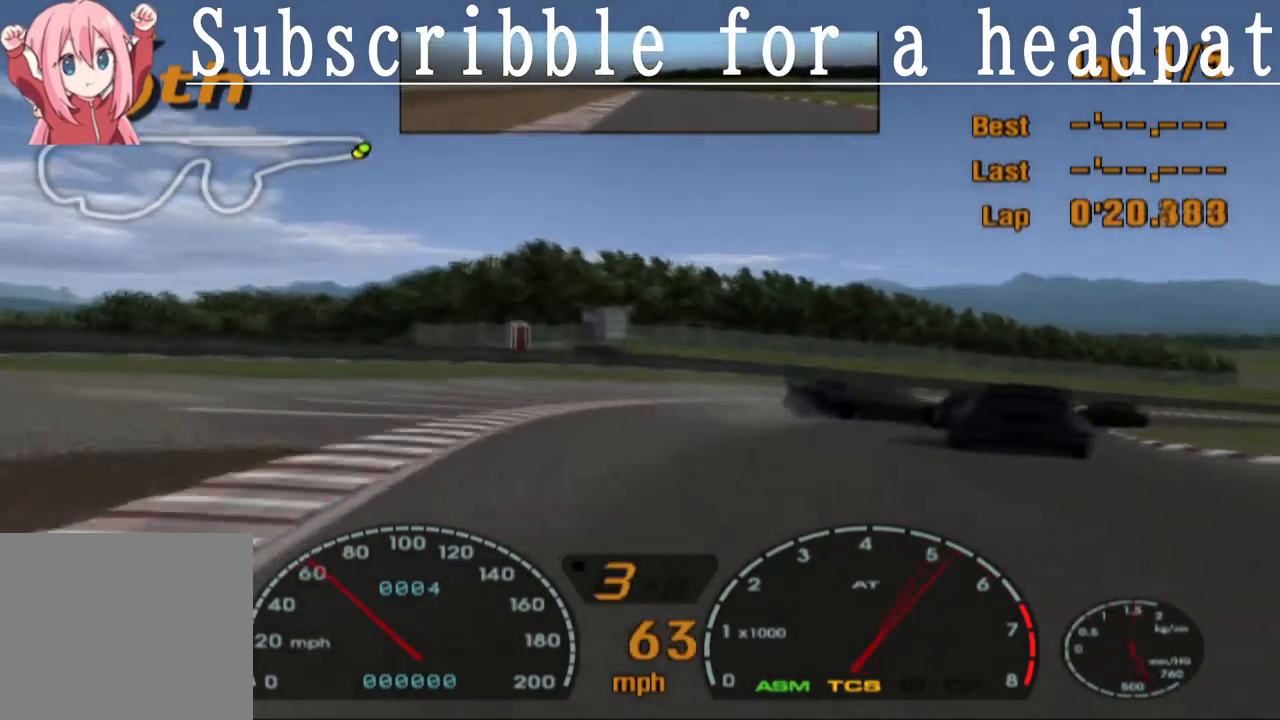
{"buttons": ["CROSS"], "left_stick": "center", "right_stick": "center", "events": [[83, "SQUARE", "up"], [117, "CROSS", "down"], [150, "DPAD_RIGHT", "up"], [333, "DPAD_RIGHT", "down"], [433, "DPAD_RIGHT", "up"]]}
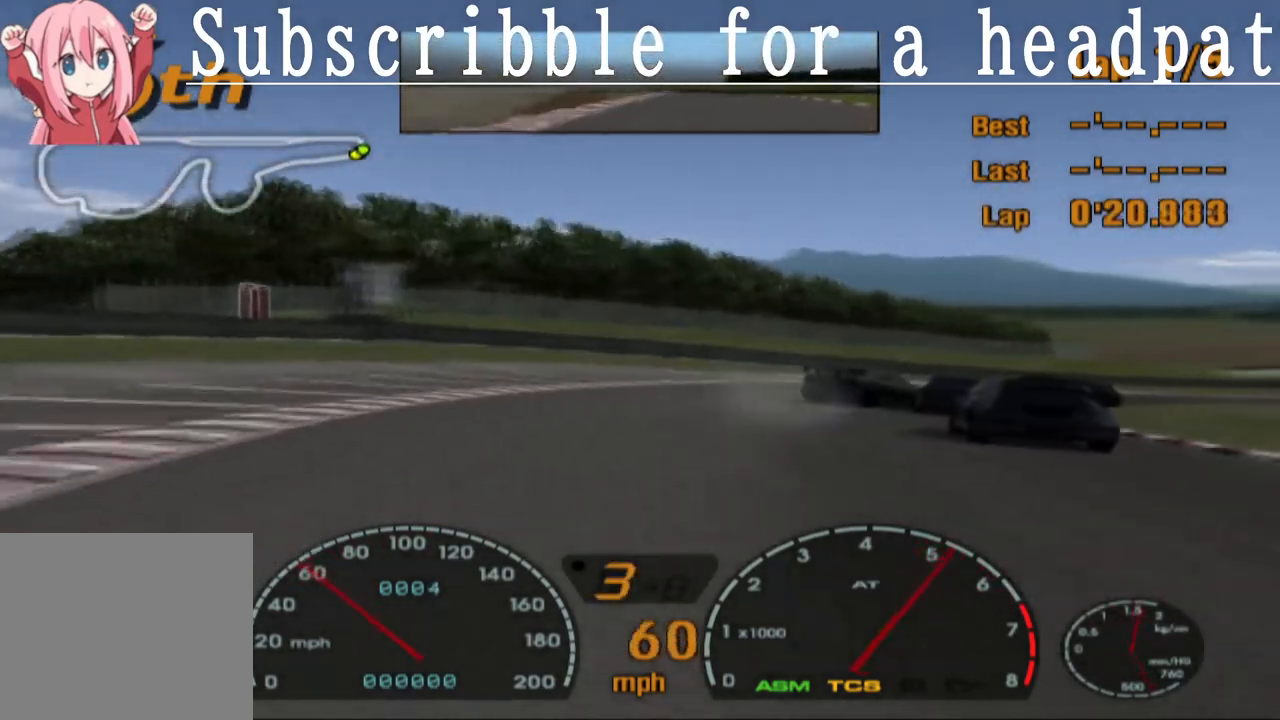
{"buttons": ["CROSS", "DPAD_RIGHT"], "left_stick": "center", "right_stick": "center", "events": [[100, "DPAD_RIGHT", "down"], [367, "DPAD_RIGHT", "up"], [483, "DPAD_RIGHT", "down"]]}
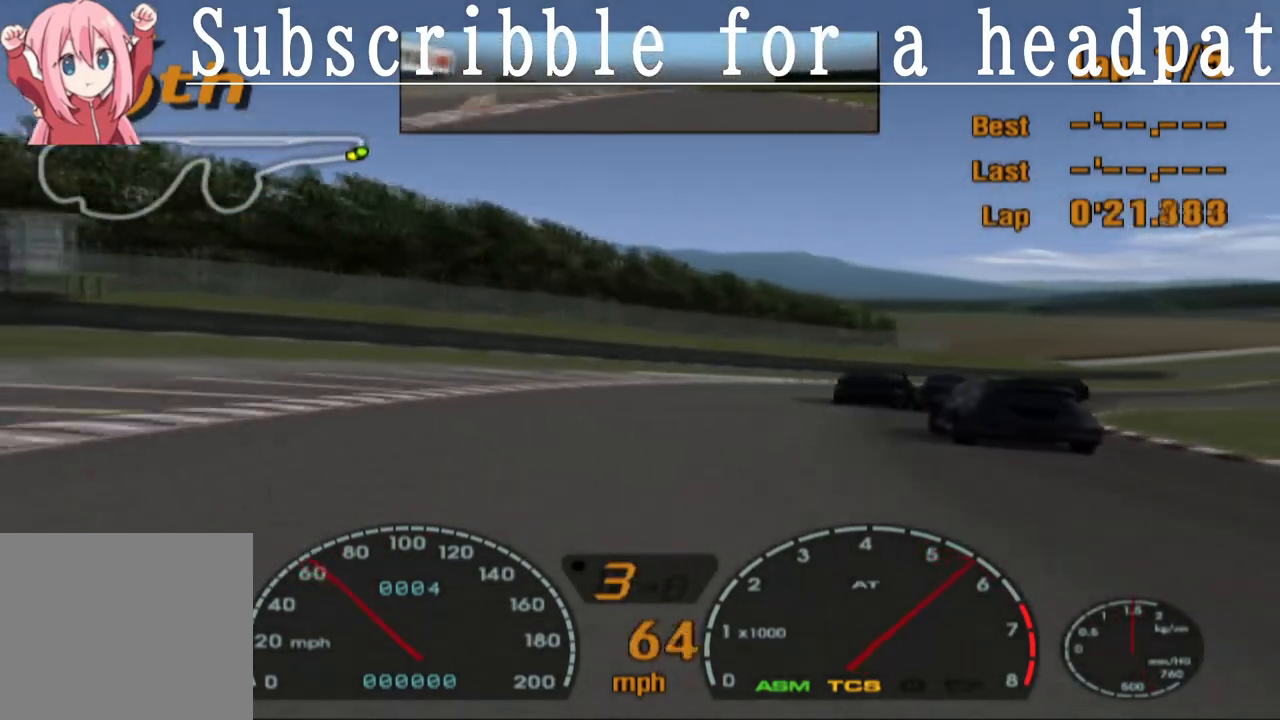
{"buttons": ["CROSS", "DPAD_RIGHT"], "left_stick": "center", "right_stick": "center", "events": [[100, "DPAD_RIGHT", "up"], [183, "DPAD_RIGHT", "down"], [333, "DPAD_RIGHT", "up"], [400, "DPAD_RIGHT", "down"]]}
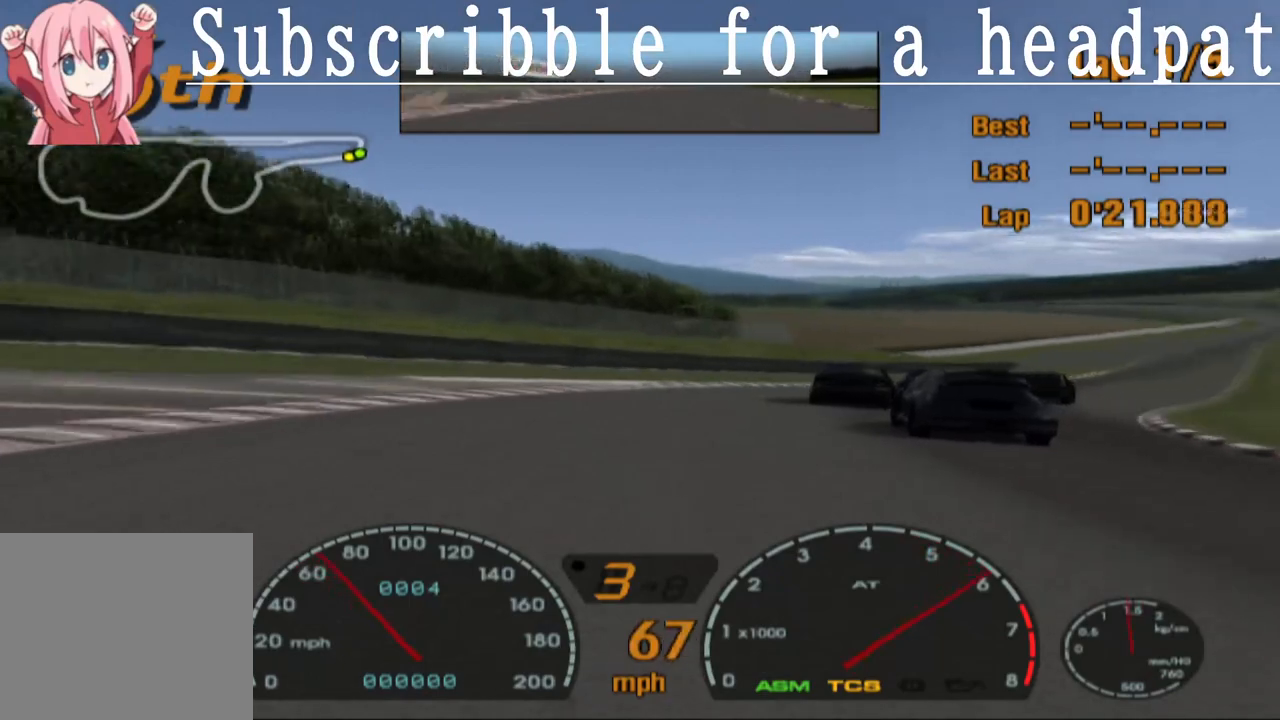
{"buttons": ["CROSS"], "left_stick": "center", "right_stick": "center", "events": [[267, "DPAD_RIGHT", "up"]]}
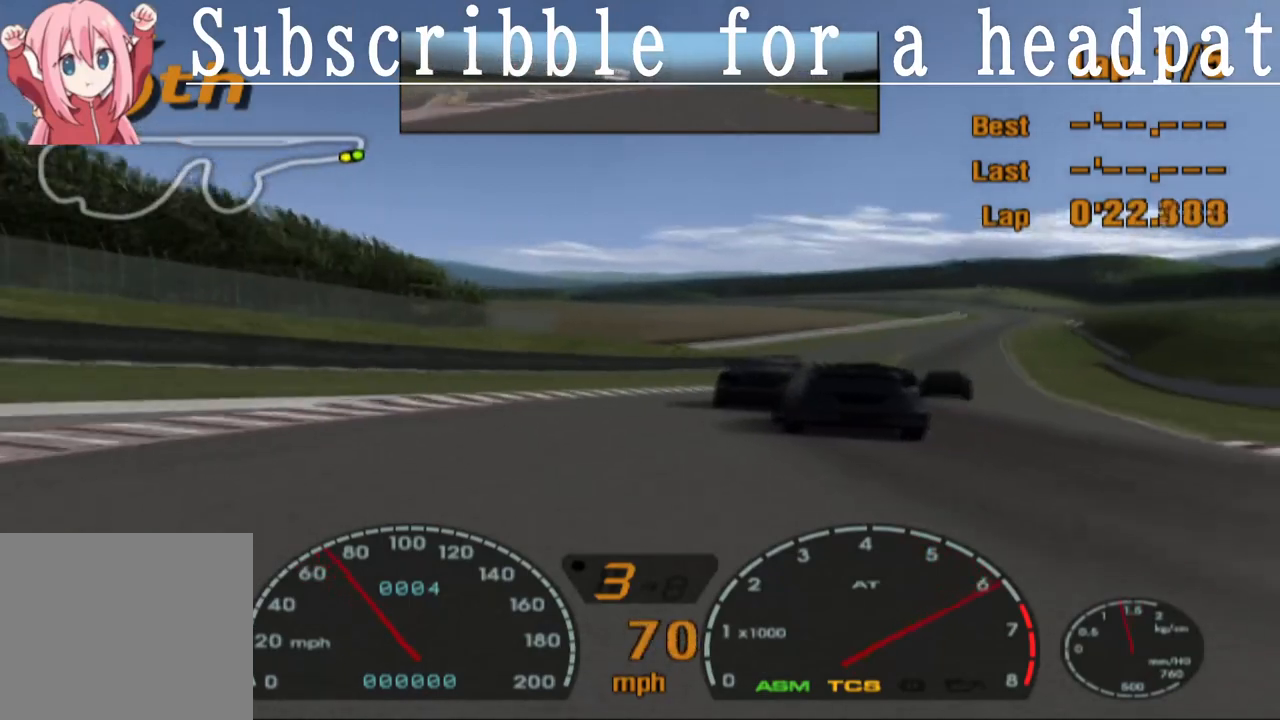
{"buttons": ["CROSS"], "left_stick": "center", "right_stick": "center", "events": [[333, "DPAD_RIGHT", "down"], [500, "DPAD_RIGHT", "up"]]}
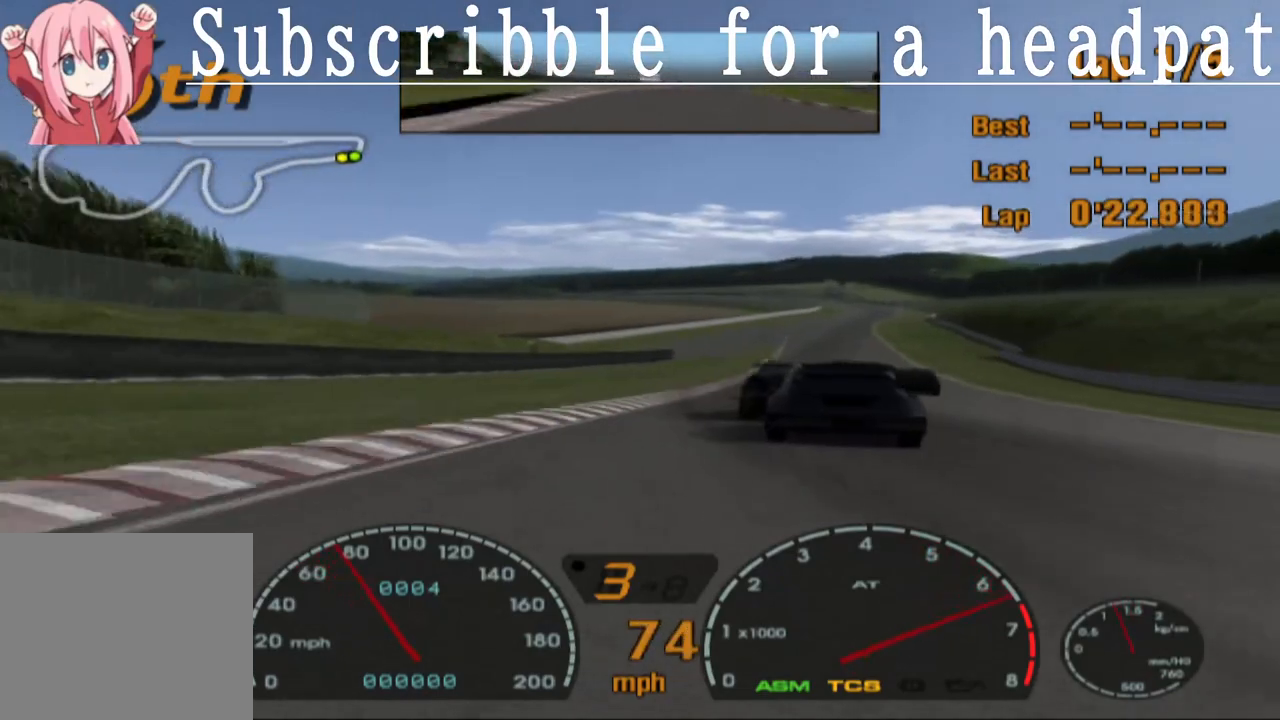
{"buttons": ["CROSS"], "left_stick": "center", "right_stick": "center", "events": [[267, "R1", "down"], [350, "DPAD_RIGHT", "down"], [400, "R1", "up"], [433, "DPAD_RIGHT", "up"]]}
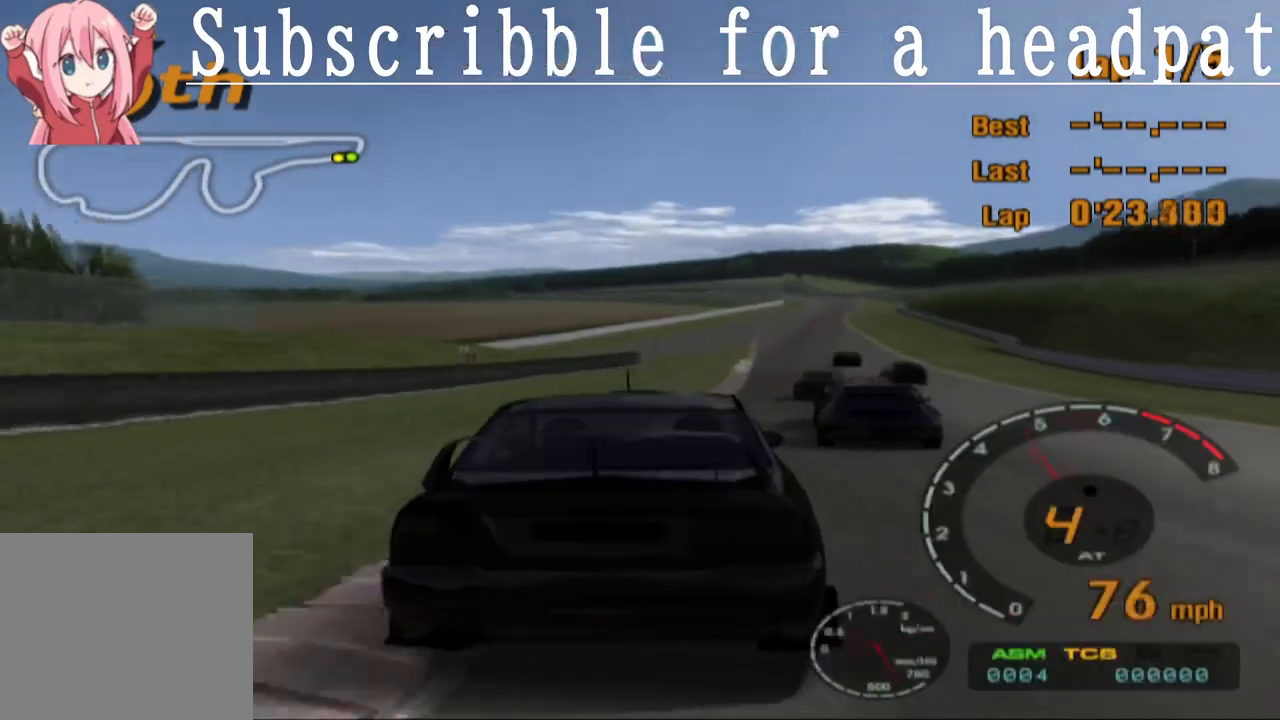
{"buttons": ["CROSS"], "left_stick": "center", "right_stick": "center", "events": [[417, "DPAD_RIGHT", "down"], [483, "DPAD_RIGHT", "up"]]}
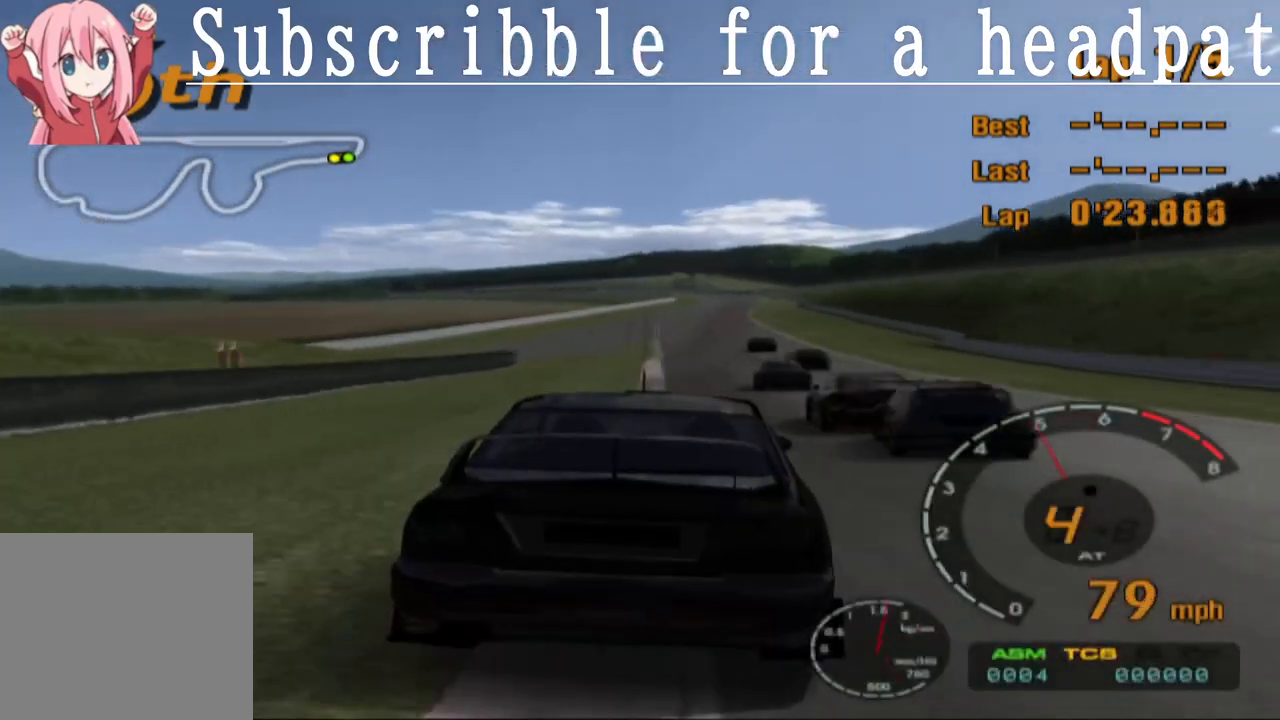
{"buttons": ["CROSS"], "left_stick": "center", "right_stick": "center", "events": [[267, "DPAD_LEFT", "down"], [367, "DPAD_LEFT", "up"]]}
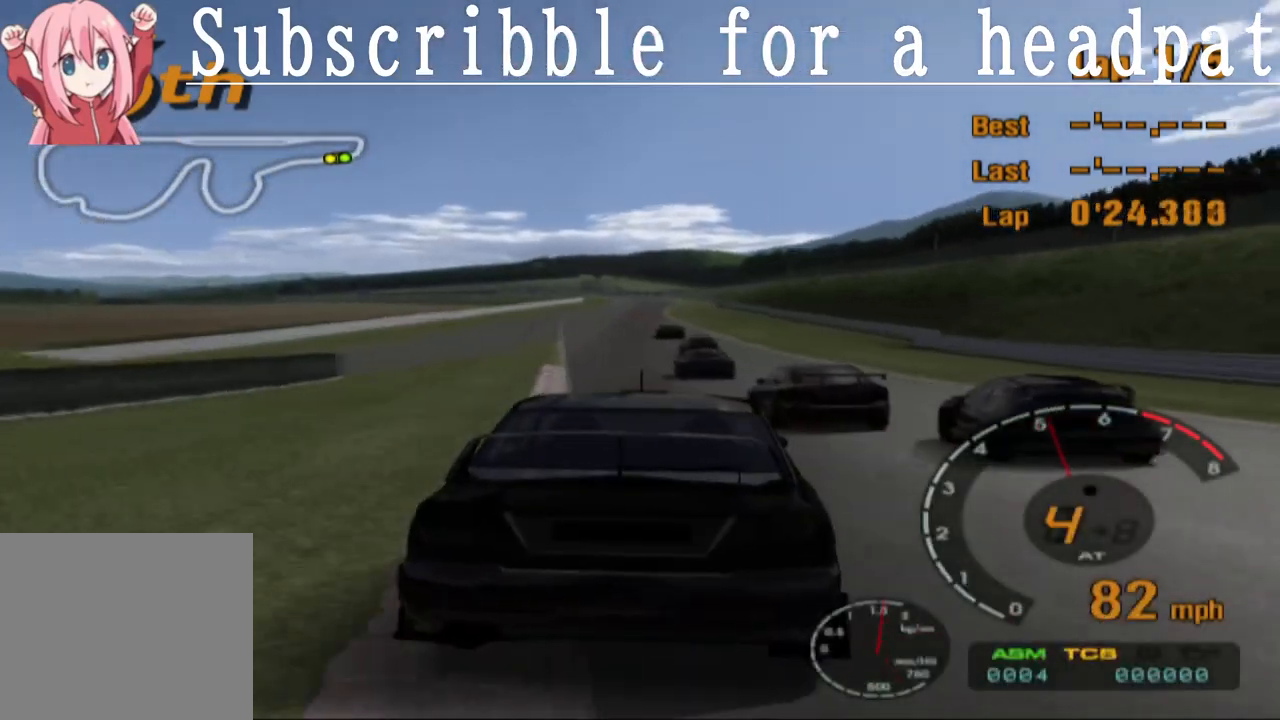
{"buttons": ["CROSS", "L1"], "left_stick": "center", "right_stick": "center", "events": [[233, "L1", "down"]]}
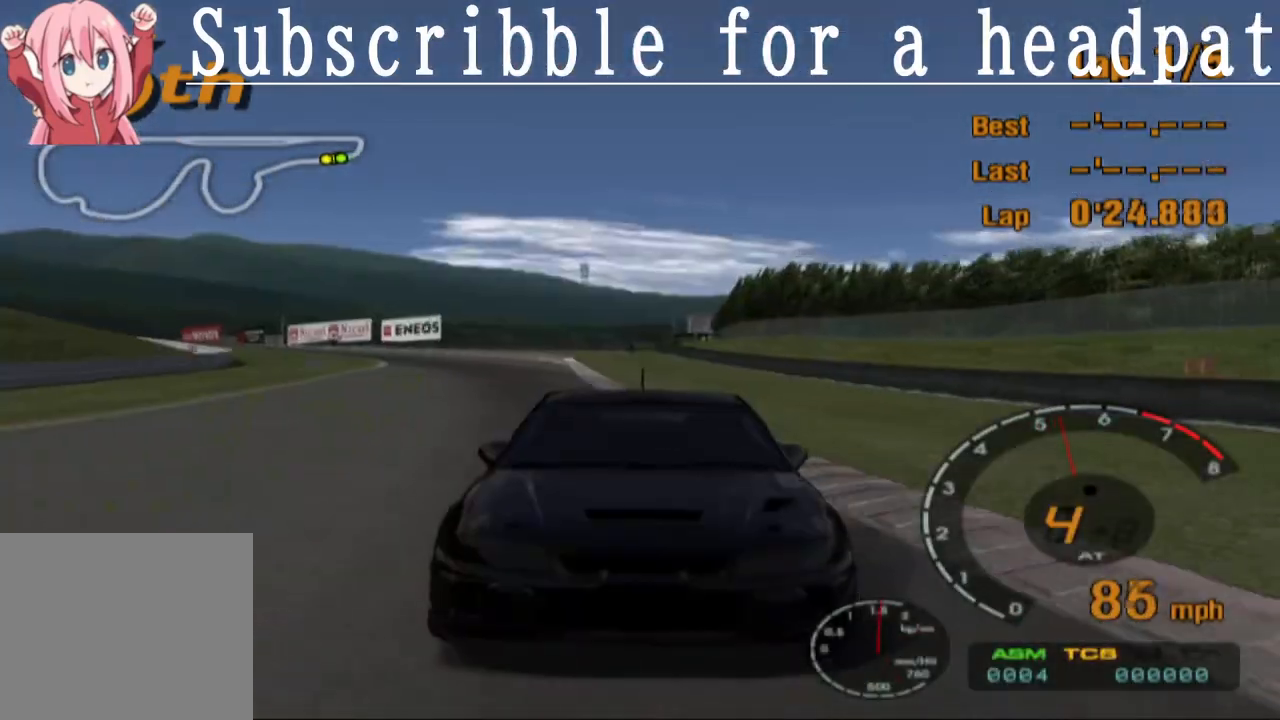
{"buttons": ["CROSS"], "left_stick": "center", "right_stick": "center", "events": [[300, "L1", "up"]]}
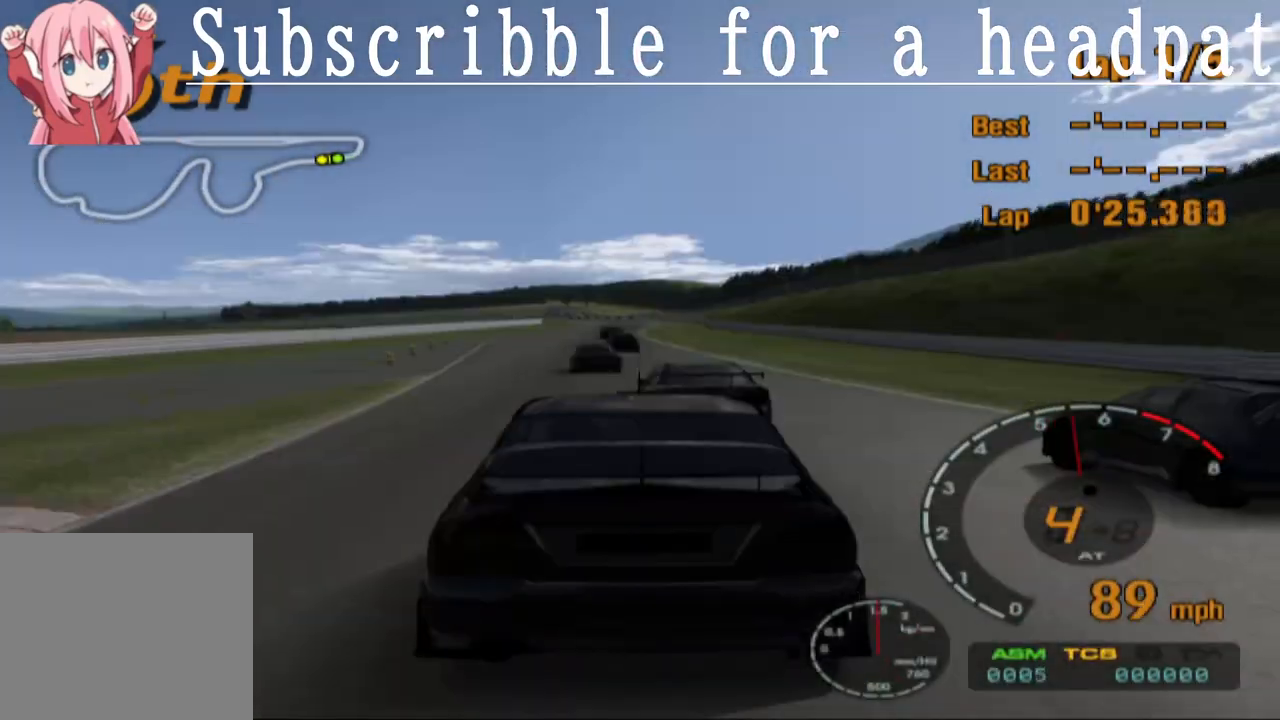
{"buttons": ["CROSS"], "left_stick": "center", "right_stick": "center", "events": []}
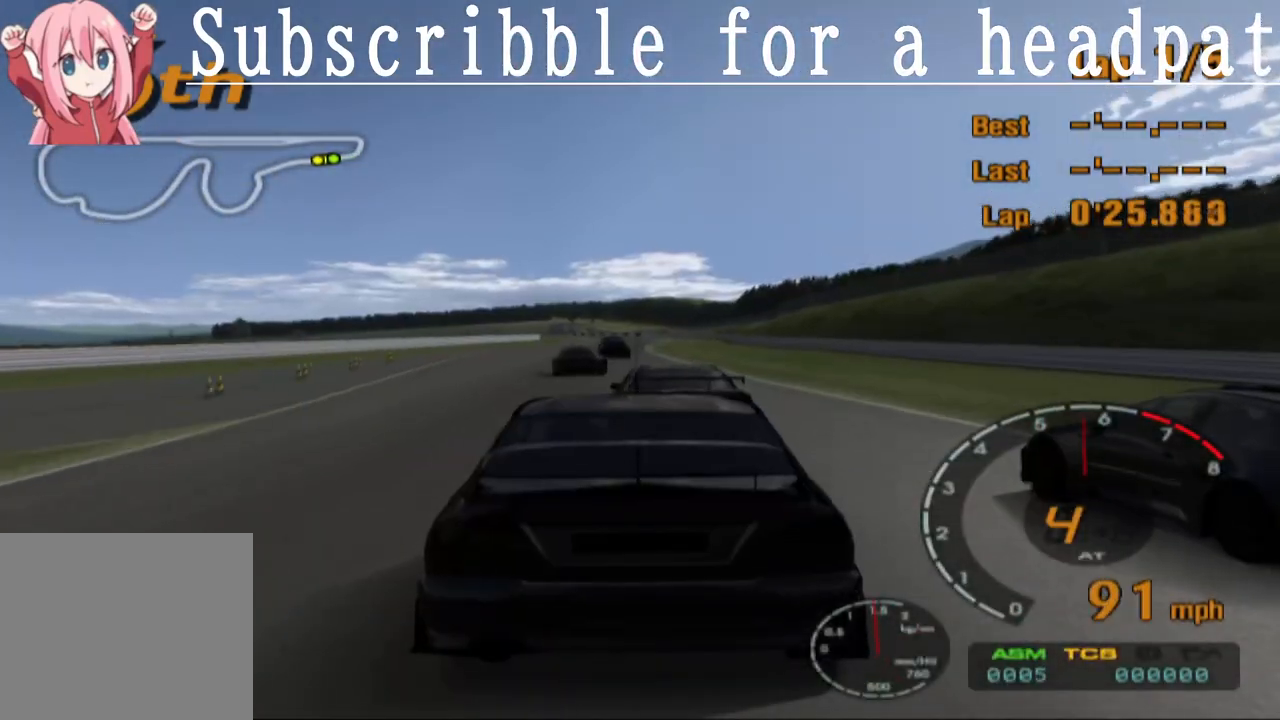
{"buttons": ["CROSS"], "left_stick": "center", "right_stick": "center", "events": [[350, "R1", "down"], [483, "R1", "up"]]}
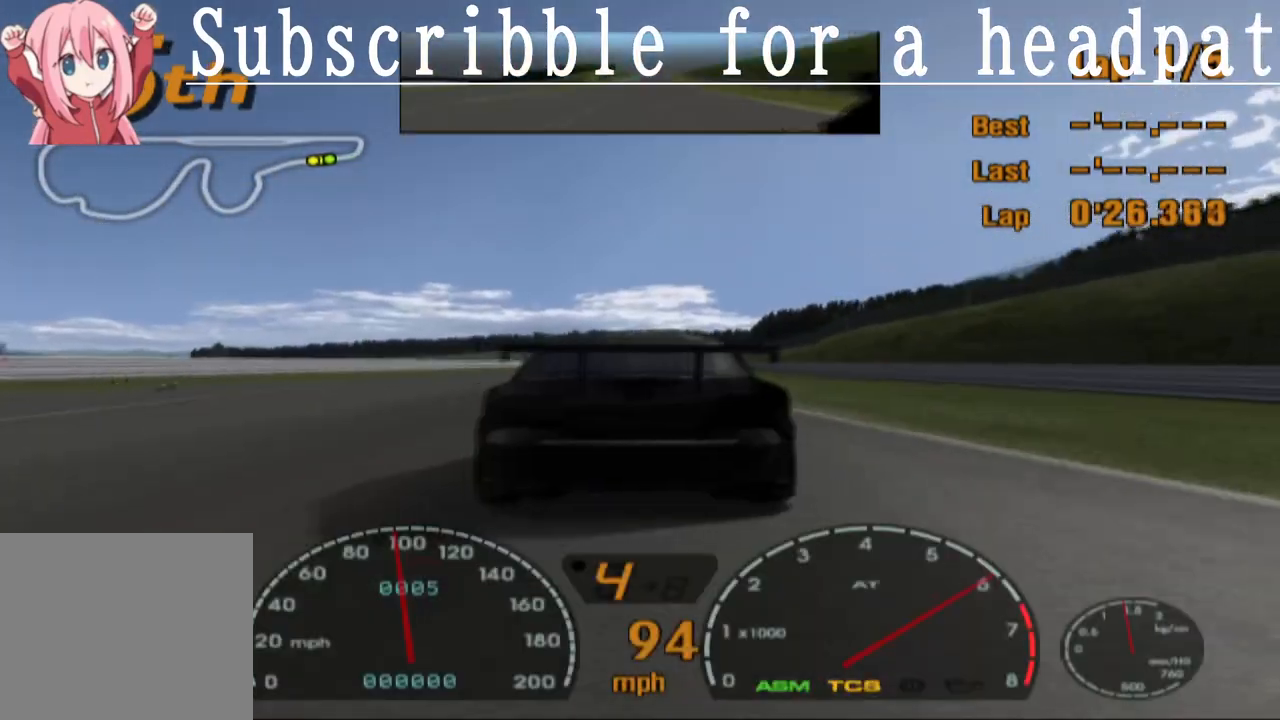
{"buttons": ["CROSS"], "left_stick": "center", "right_stick": "center", "events": []}
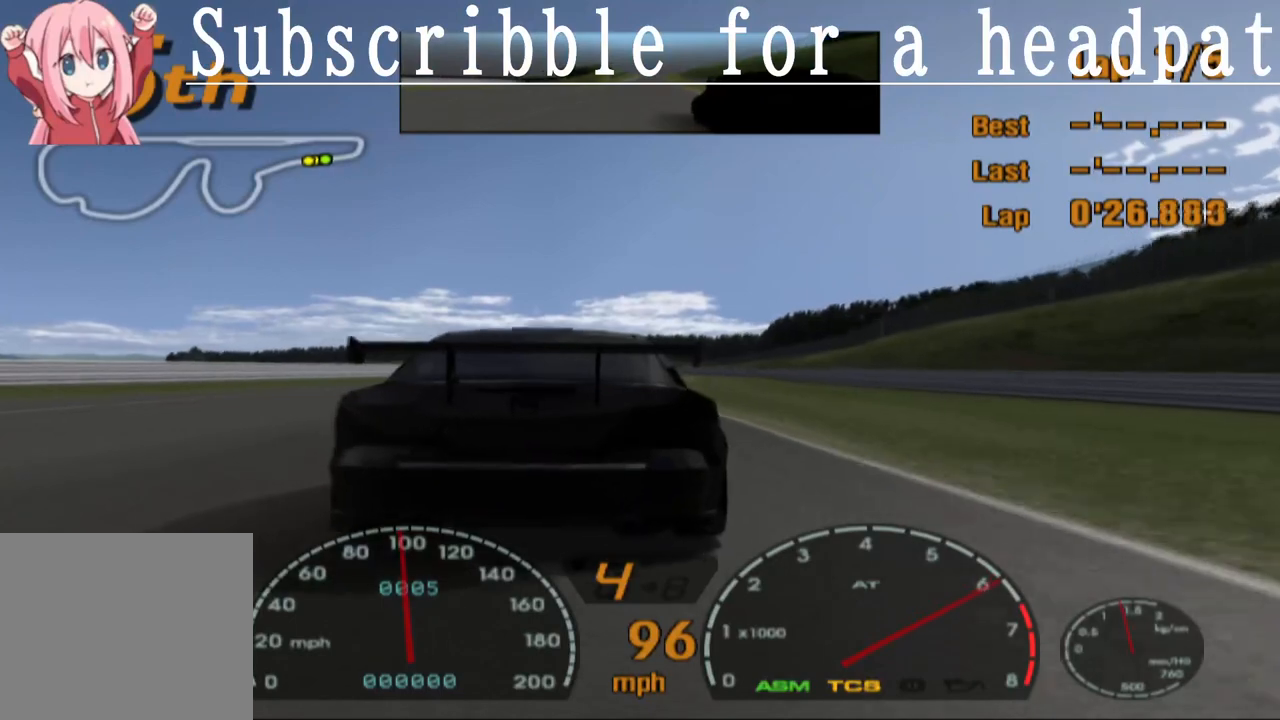
{"buttons": ["CROSS"], "left_stick": "center", "right_stick": "center", "events": [[167, "DPAD_RIGHT", "down"], [267, "DPAD_RIGHT", "up"]]}
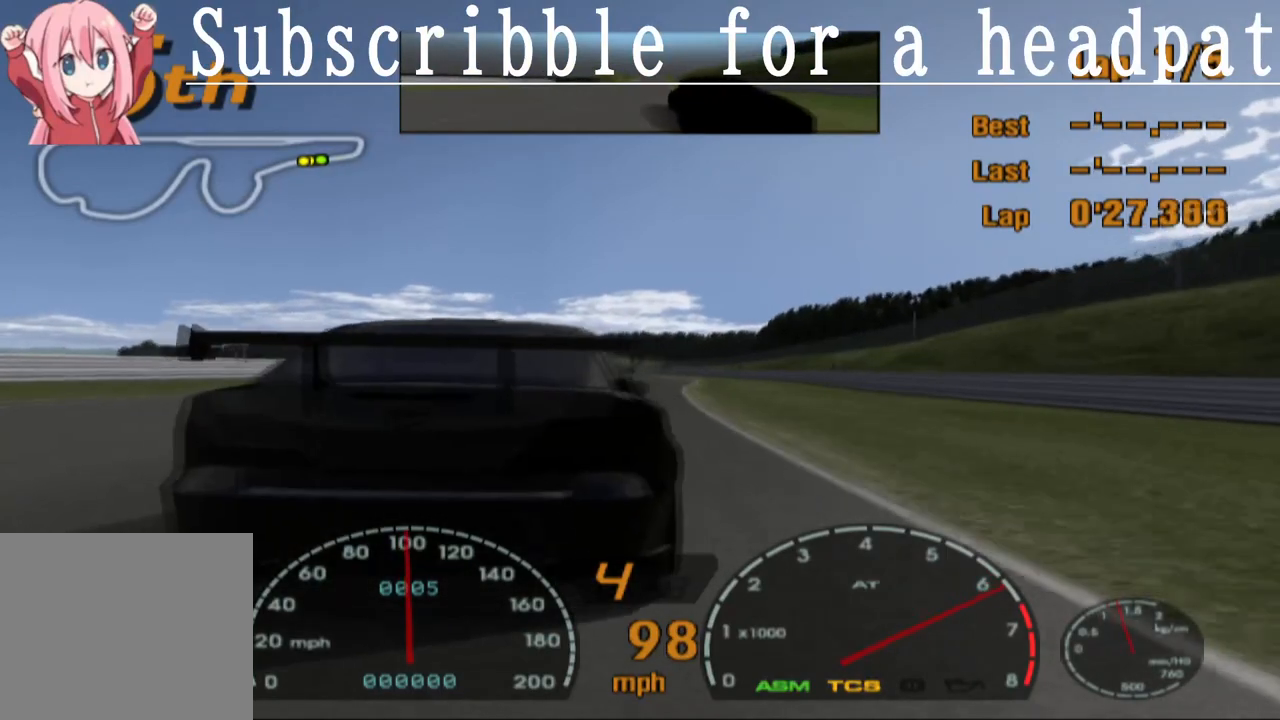
{"buttons": ["CROSS"], "left_stick": "center", "right_stick": "center", "events": [[217, "DPAD_LEFT", "down"], [250, "DPAD_LEFT", "up"]]}
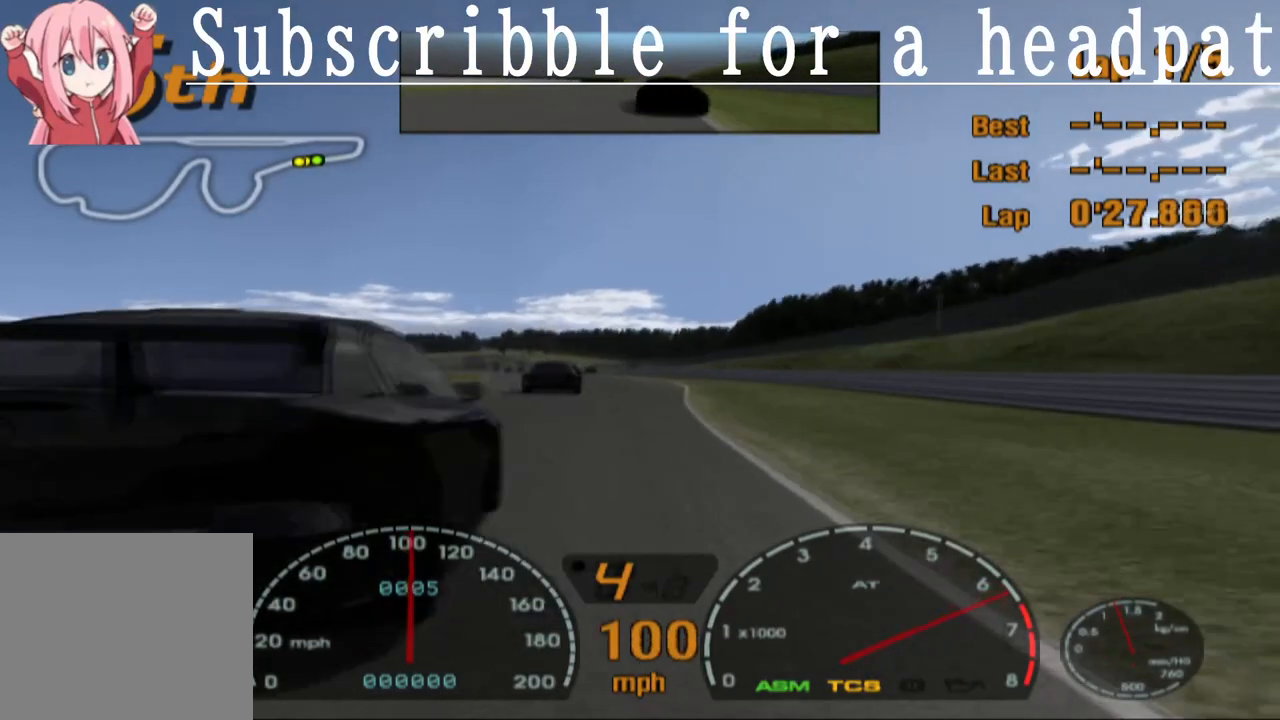
{"buttons": ["CROSS"], "left_stick": "center", "right_stick": "center", "events": [[17, "R1", "down"], [117, "R1", "up"]]}
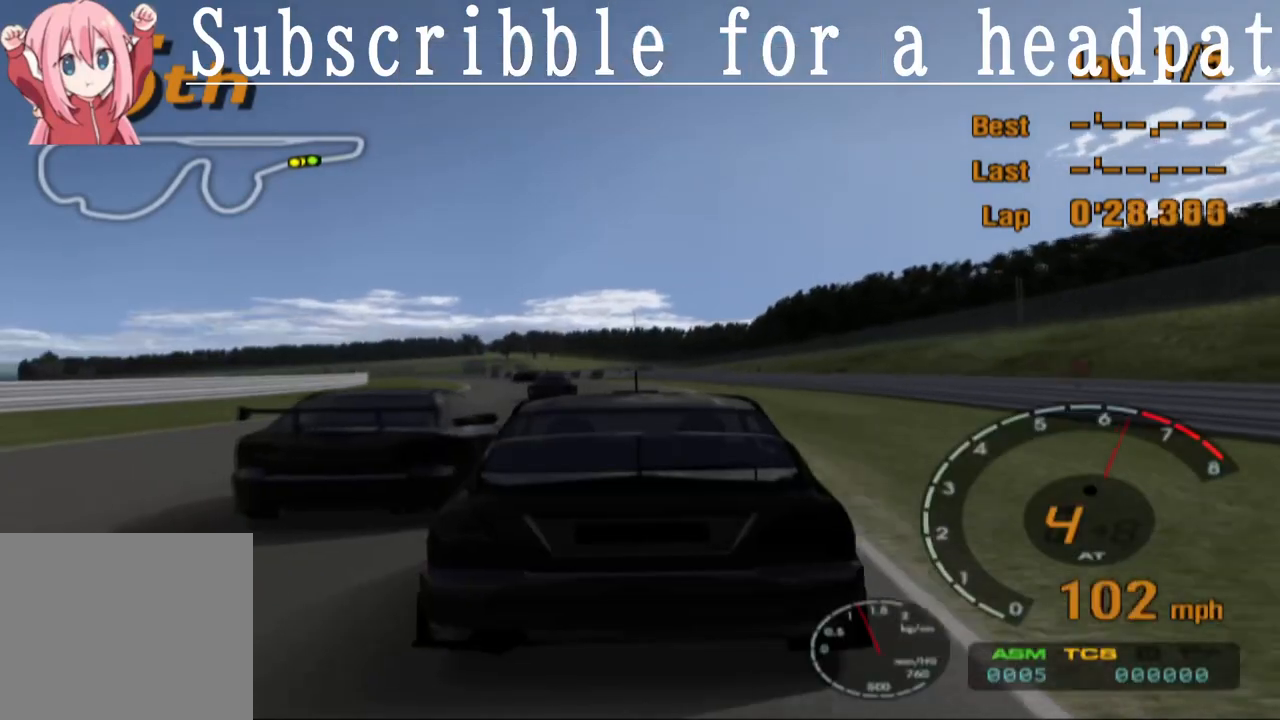
{"buttons": ["CROSS"], "left_stick": "center", "right_stick": "center", "events": [[150, "DPAD_LEFT", "down"], [250, "DPAD_LEFT", "up"], [367, "DPAD_LEFT", "down"], [483, "DPAD_LEFT", "up"]]}
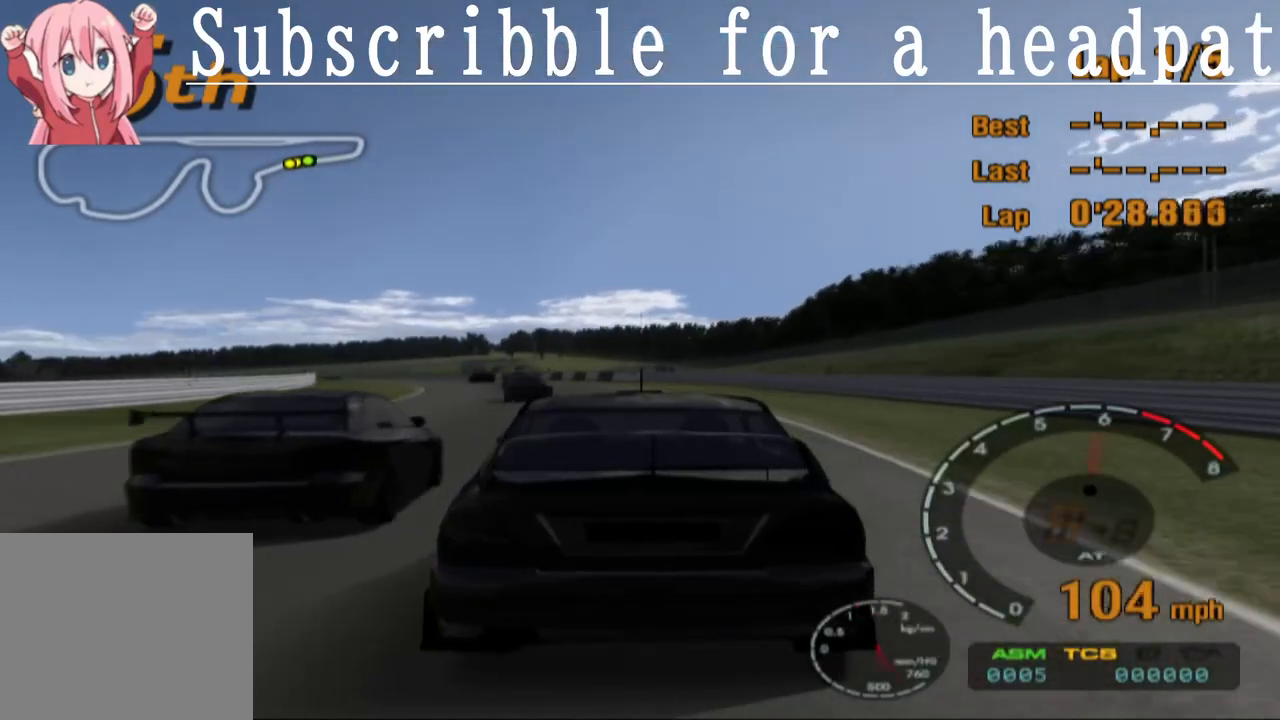
{"buttons": ["CROSS", "DPAD_LEFT"], "left_stick": "center", "right_stick": "center", "events": [[433, "DPAD_LEFT", "down"]]}
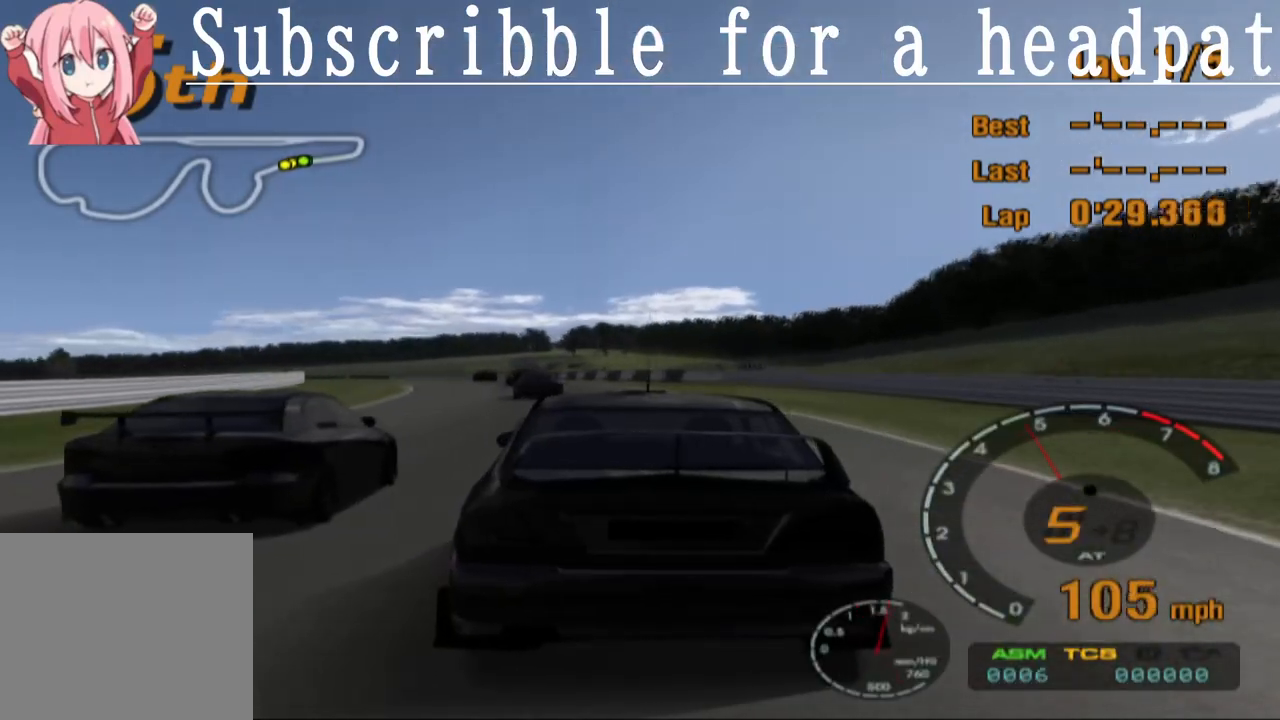
{"buttons": ["CROSS", "R1"], "left_stick": "center", "right_stick": "center", "events": [[17, "DPAD_LEFT", "up"], [117, "DPAD_LEFT", "down"], [217, "DPAD_LEFT", "up"], [417, "R1", "down"]]}
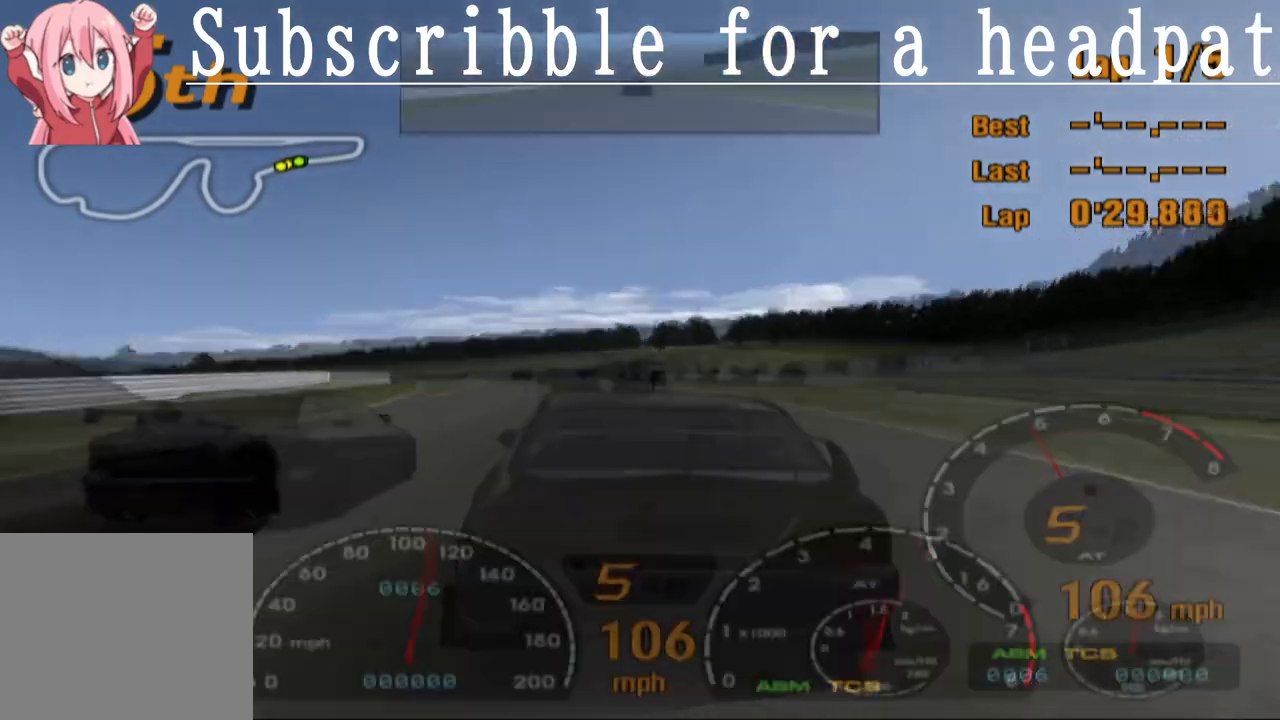
{"buttons": ["CROSS"], "left_stick": "center", "right_stick": "center", "events": [[67, "R1", "up"]]}